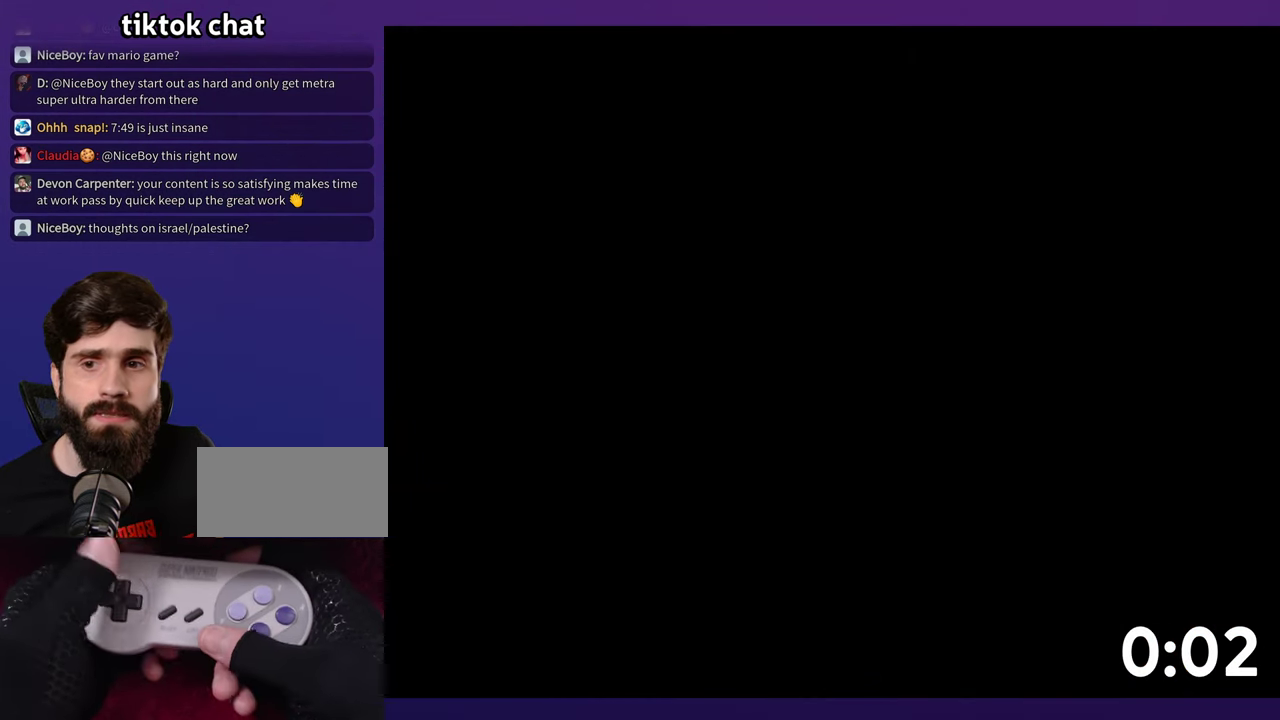
Gameplay with a controller (Nintendo layout); each line is a JSON object with the inputs held at the frame after it. "events" lists button and stick changes between this image and that frame as [ms after this image, input, new state], when the widget could be followed in between. Not read: L1 L3 R3 SELECT X.
{"buttons": ["Y", "DPAD_RIGHT"], "events": [[267, "DPAD_RIGHT", "down"], [283, "Y", "down"]]}
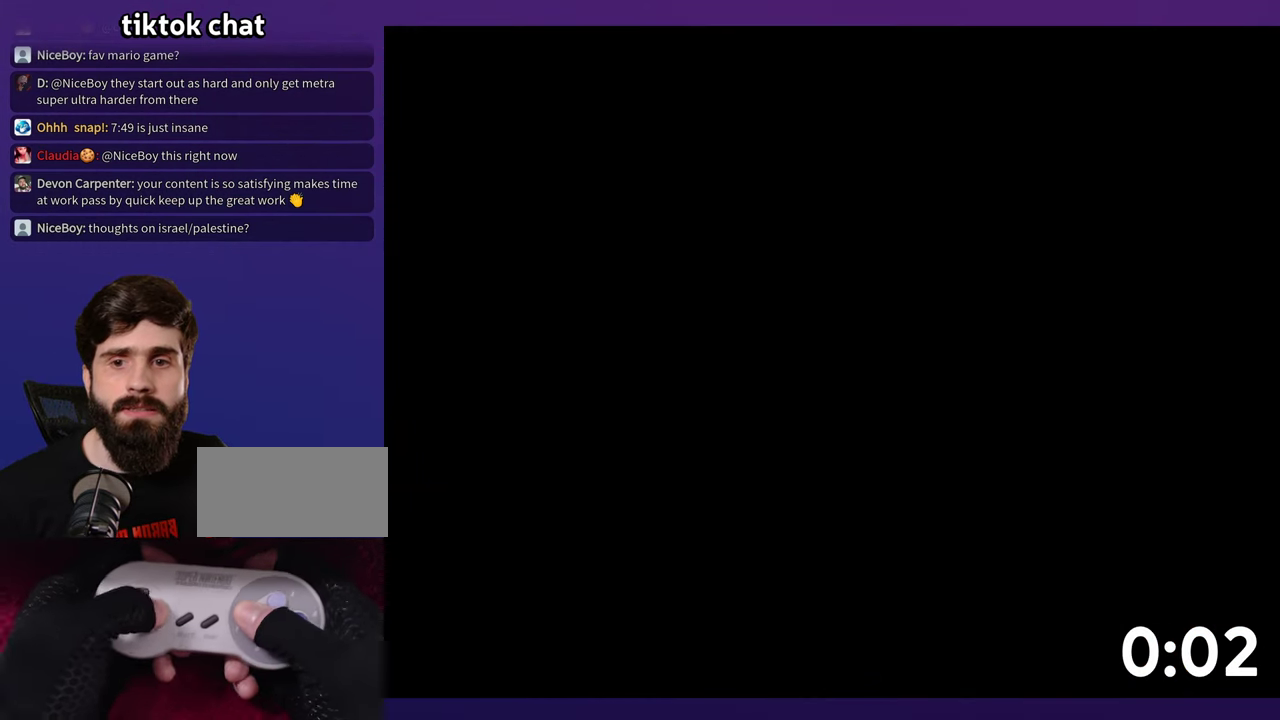
{"buttons": ["Y", "DPAD_RIGHT"], "events": []}
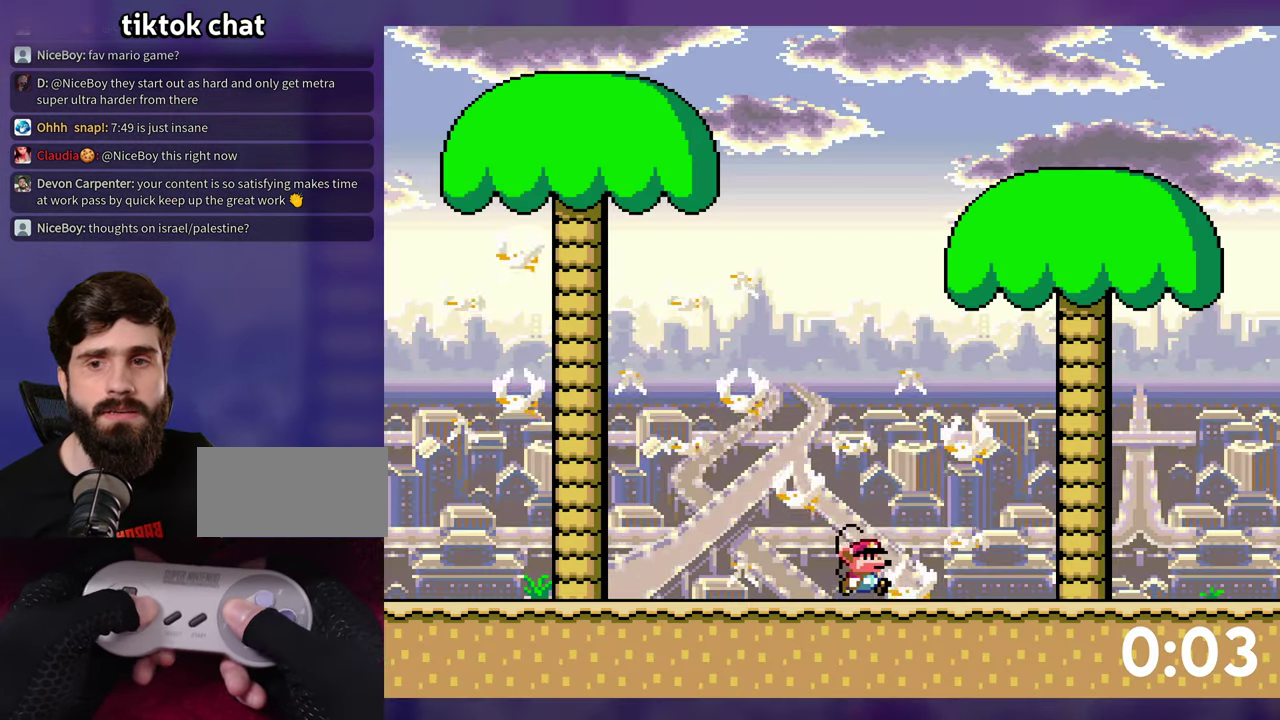
{"buttons": ["Y", "DPAD_RIGHT"], "events": []}
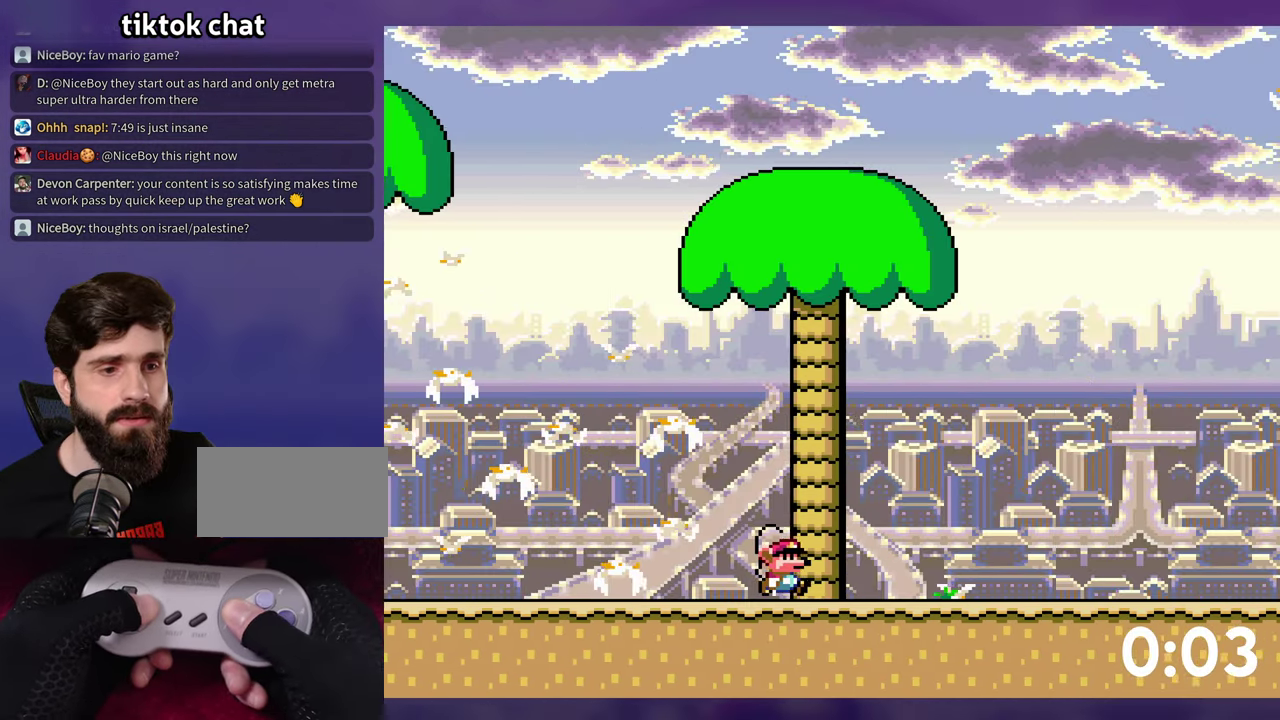
{"buttons": ["Y", "DPAD_RIGHT"], "events": []}
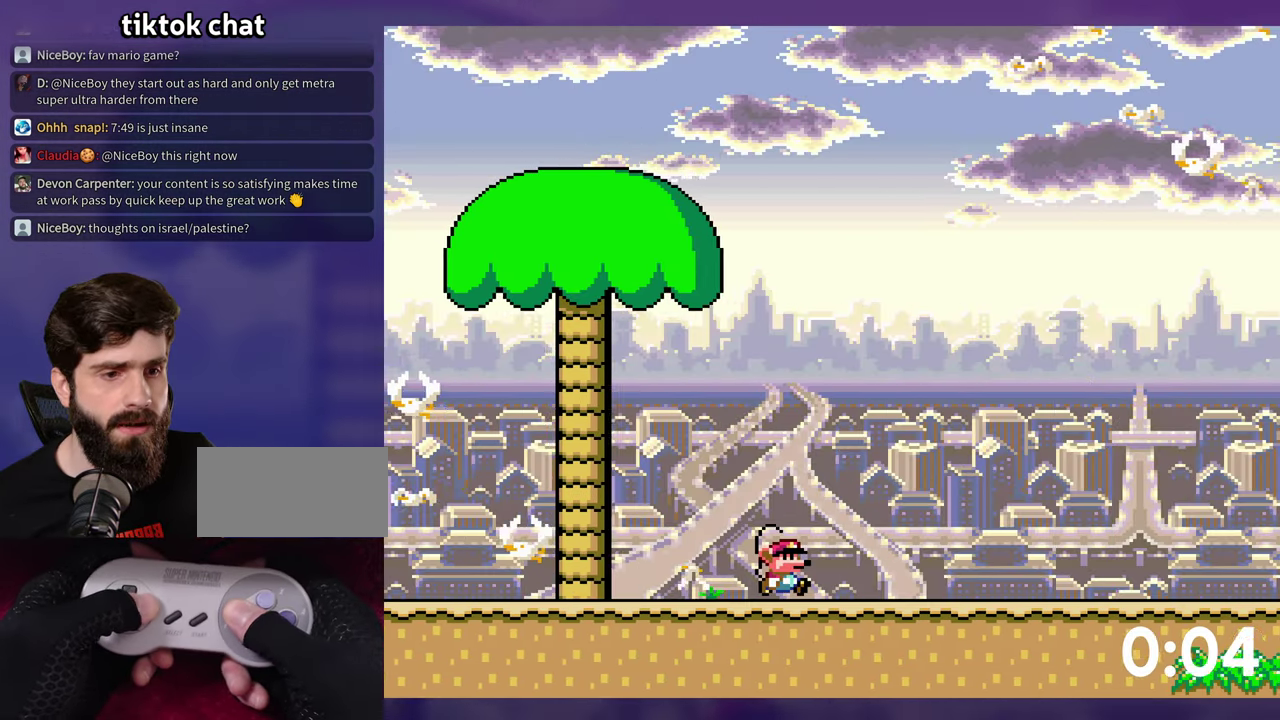
{"buttons": ["Y", "DPAD_RIGHT"], "events": []}
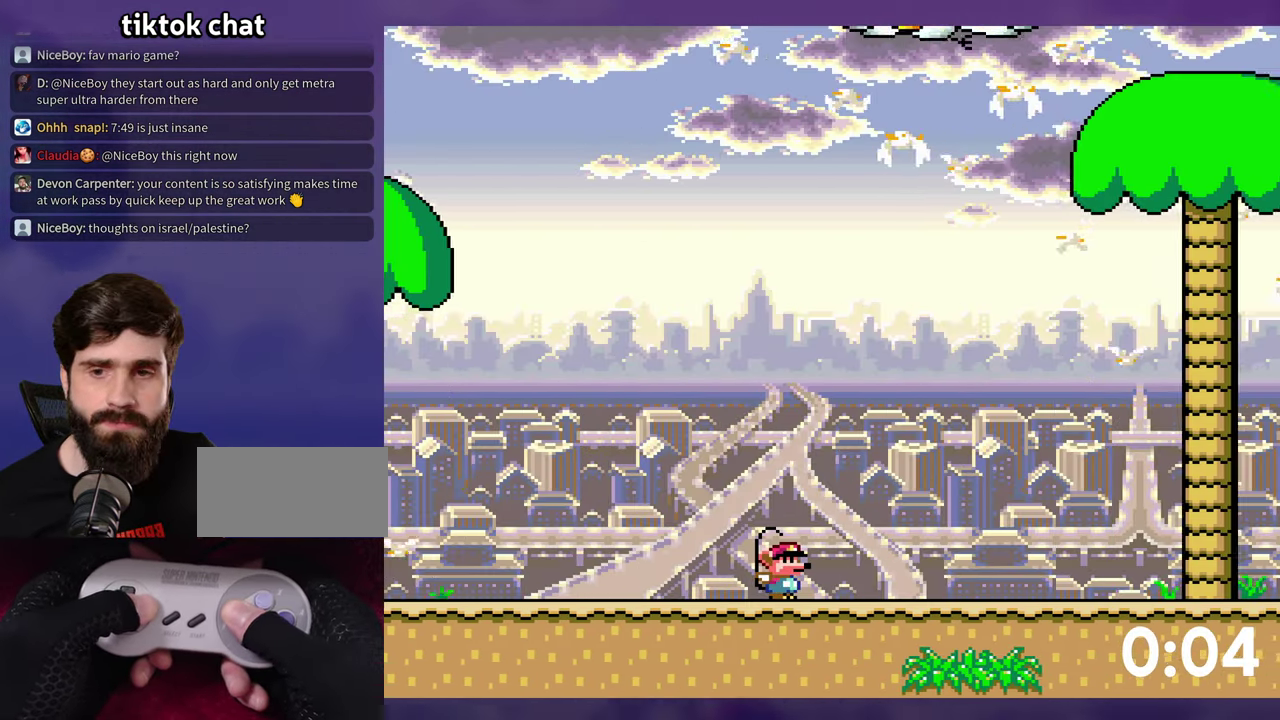
{"buttons": ["Y", "DPAD_RIGHT"], "events": []}
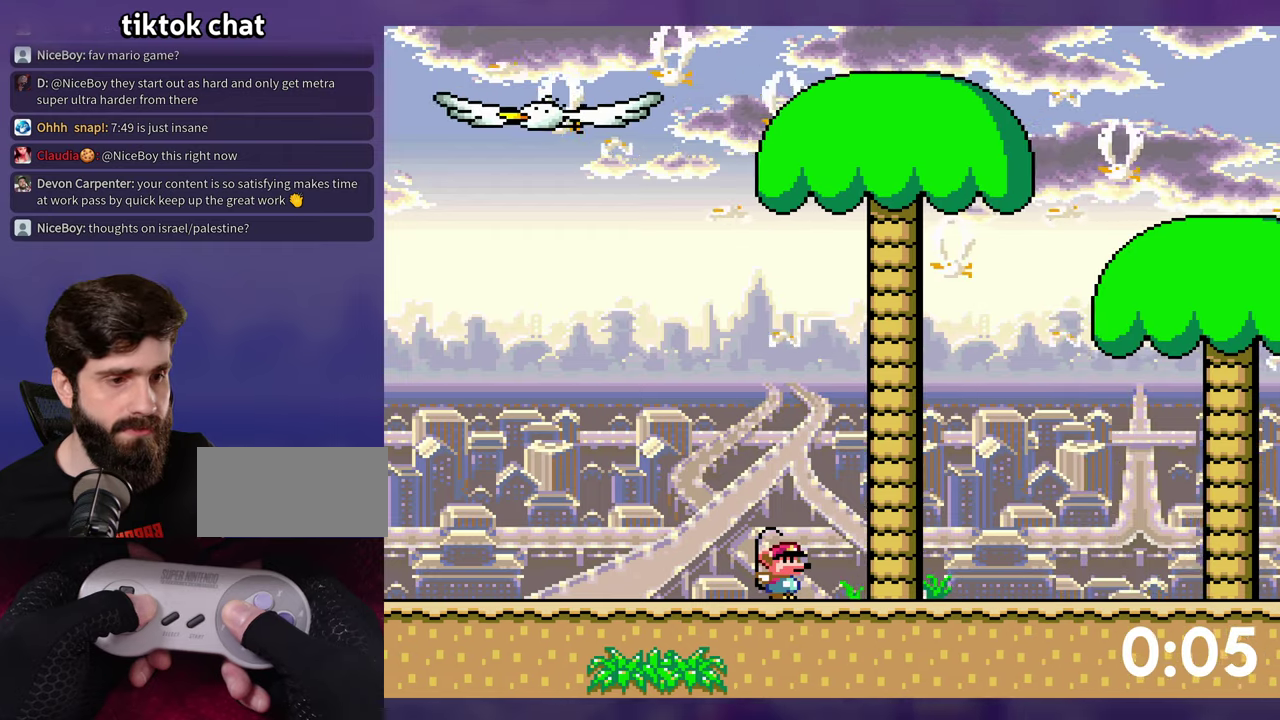
{"buttons": ["Y", "DPAD_RIGHT"], "events": []}
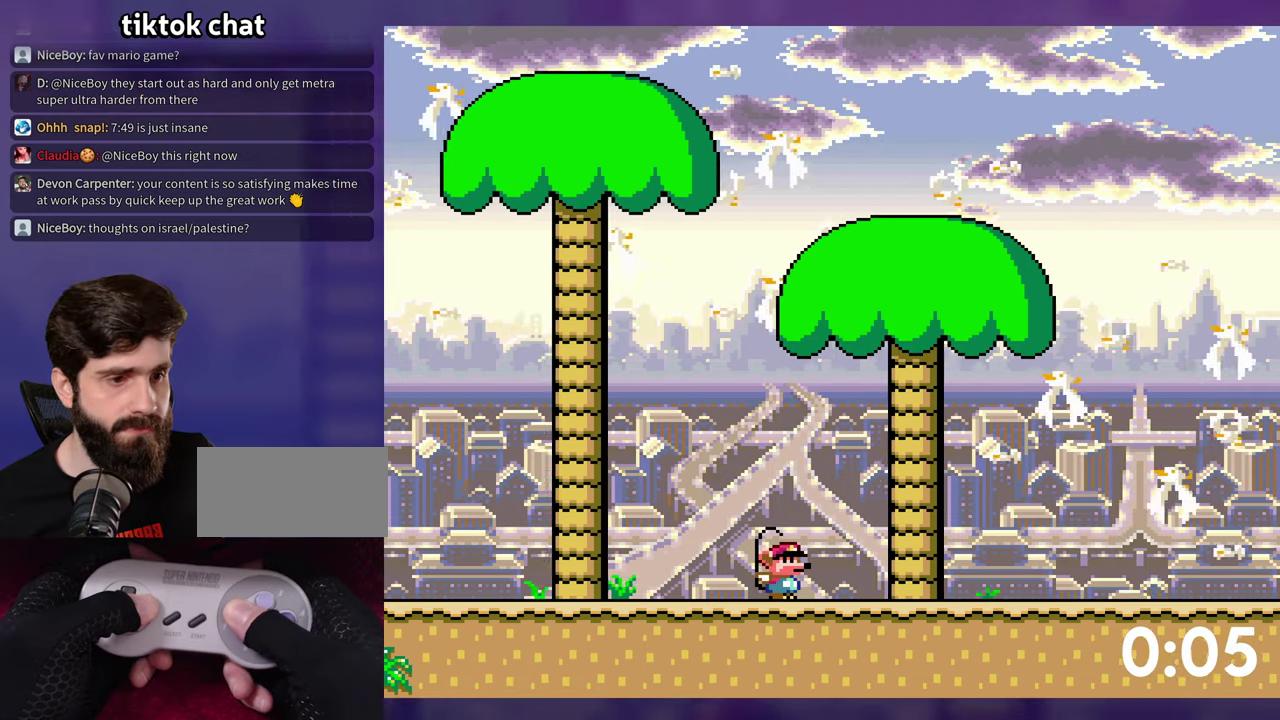
{"buttons": ["Y", "DPAD_RIGHT"], "events": []}
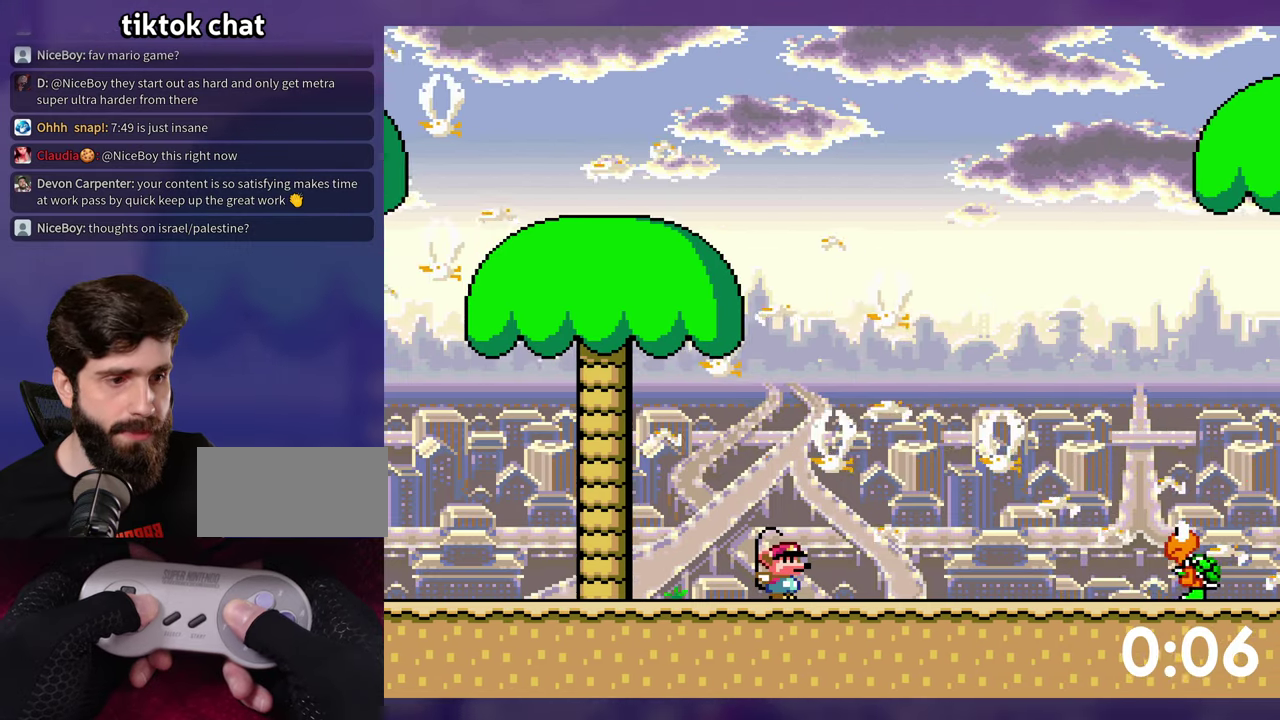
{"buttons": ["B", "Y", "DPAD_RIGHT"], "events": [[450, "B", "down"]]}
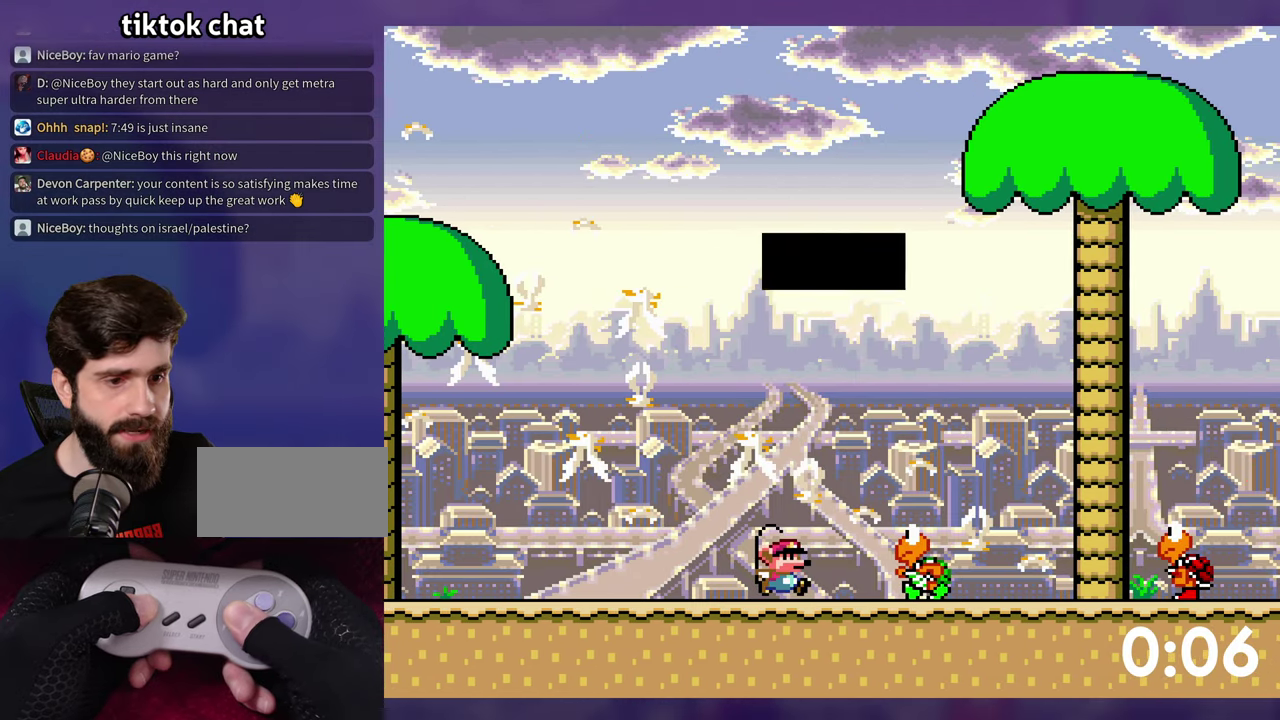
{"buttons": ["Y", "DPAD_RIGHT"], "events": [[500, "B", "up"]]}
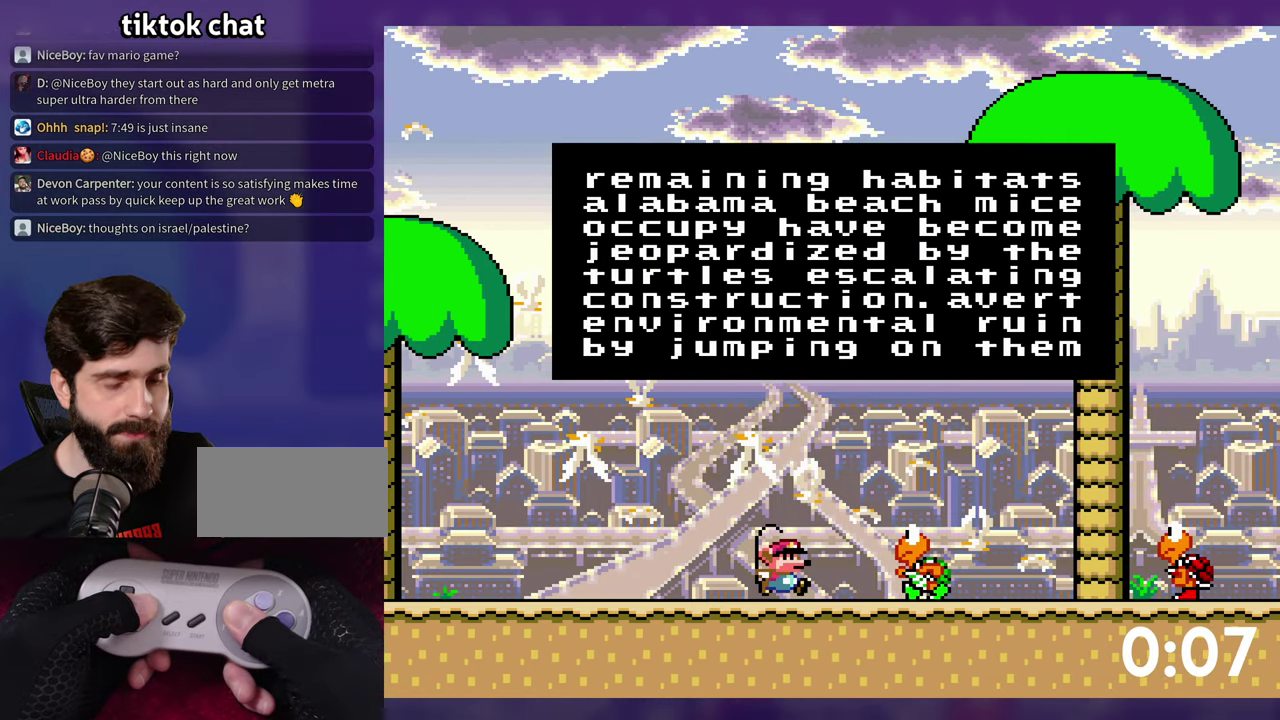
{"buttons": [], "events": [[17, "Y", "up"], [50, "DPAD_RIGHT", "up"]]}
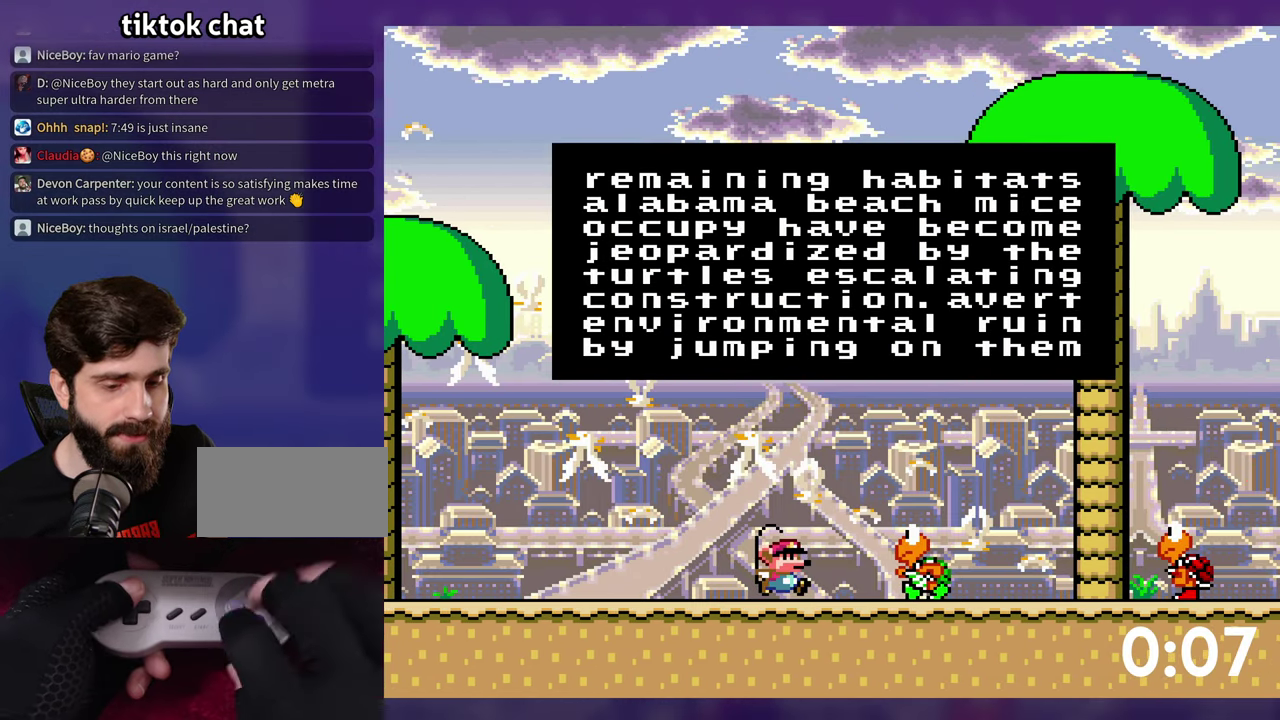
{"buttons": ["A", "B", "Y"], "events": [[184, "A", "down"], [267, "Y", "down"], [300, "A", "up"], [334, "Y", "up"], [434, "Y", "down"], [450, "A", "down"], [467, "B", "down"]]}
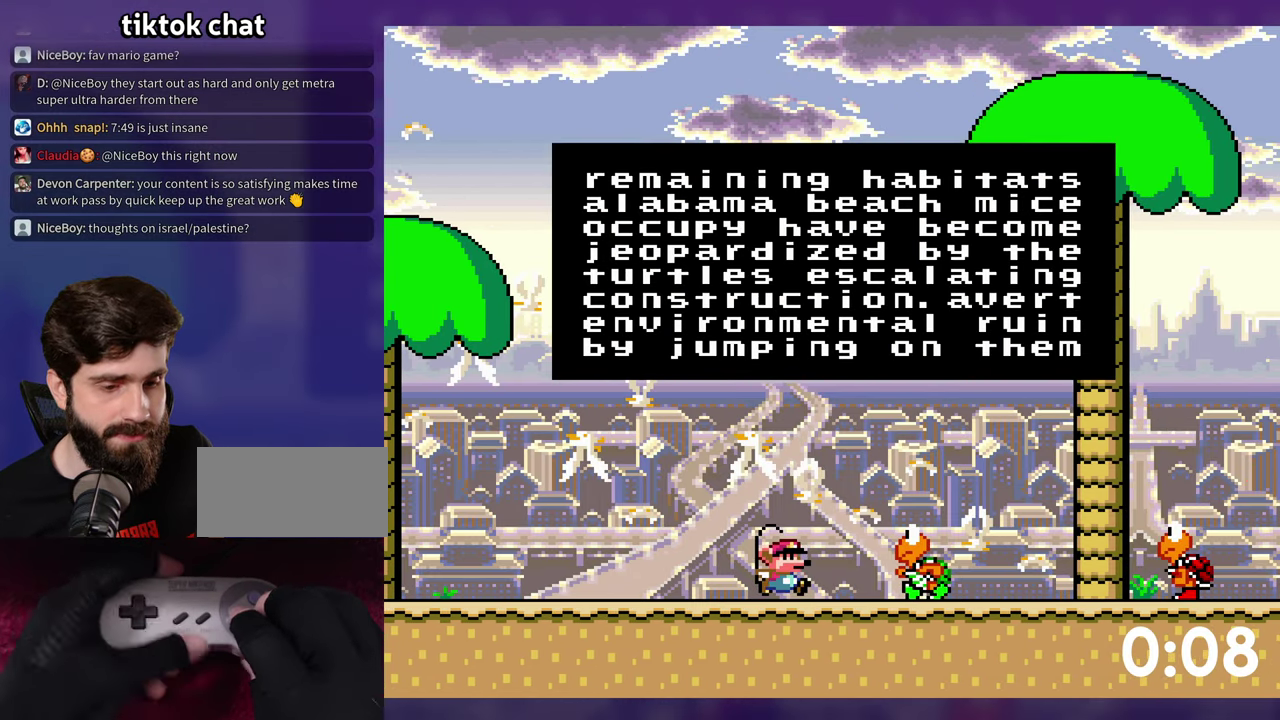
{"buttons": ["Y"], "events": [[50, "B", "up"], [84, "Y", "up"], [250, "A", "up"], [417, "Y", "down"]]}
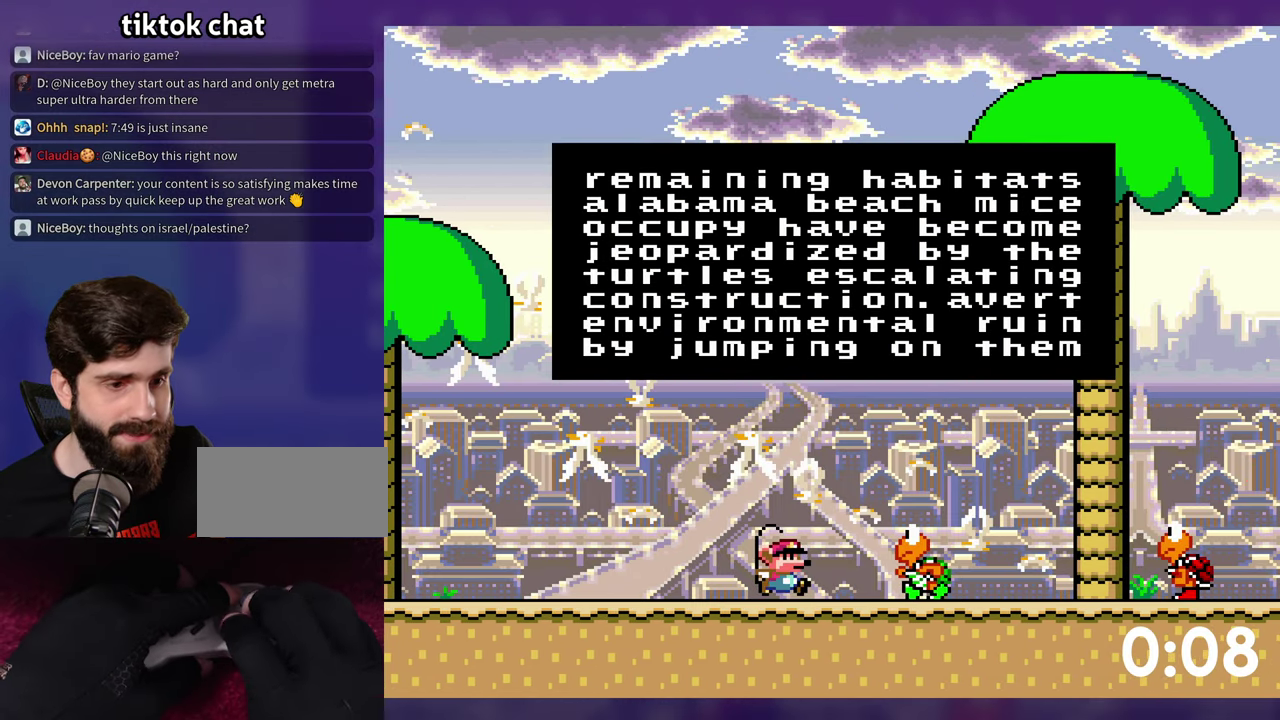
{"buttons": ["B", "Y"], "events": [[67, "Y", "up"], [150, "B", "down"], [167, "A", "down"], [217, "A", "up"], [317, "Y", "down"], [384, "B", "up"], [400, "Y", "up"], [467, "B", "down"], [467, "Y", "down"]]}
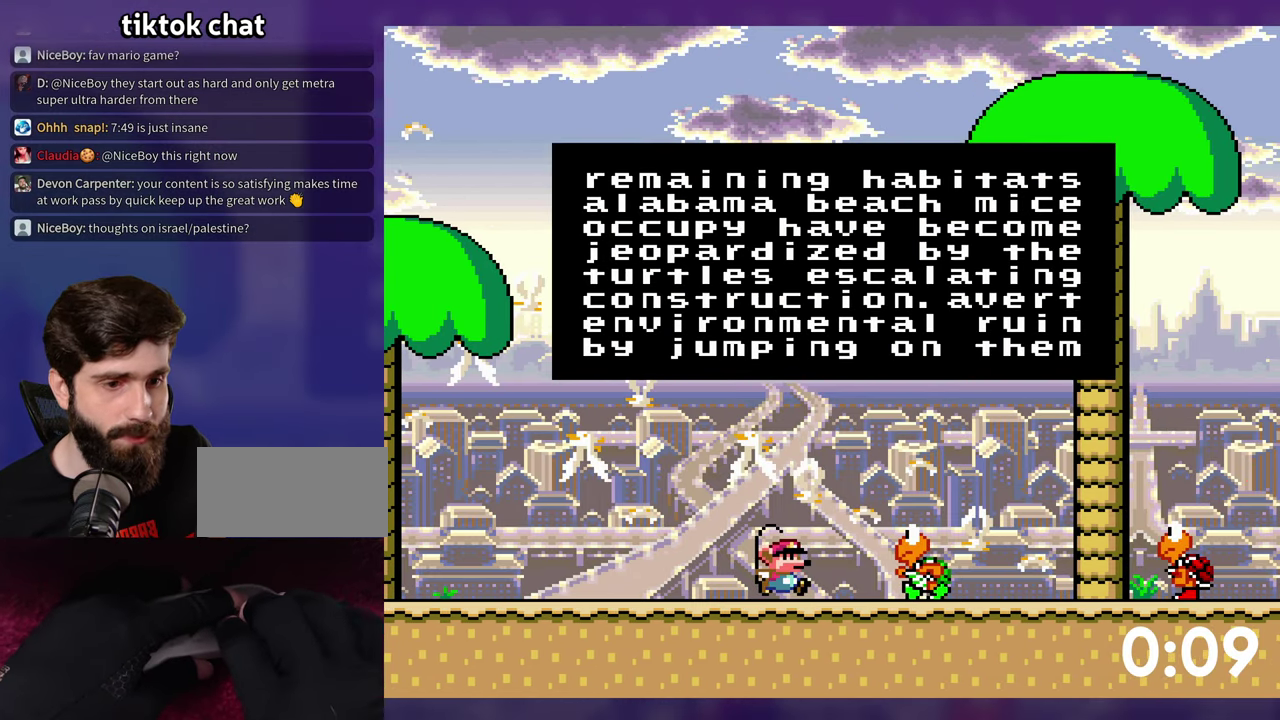
{"buttons": ["B", "Y"], "events": [[17, "B", "up"], [84, "B", "down"], [134, "B", "up"], [134, "Y", "up"], [217, "A", "down"], [217, "Y", "down"], [234, "B", "down"], [267, "A", "up"], [300, "B", "up"], [300, "Y", "up"], [367, "Y", "down"], [450, "Y", "up"], [500, "B", "down"], [500, "Y", "down"]]}
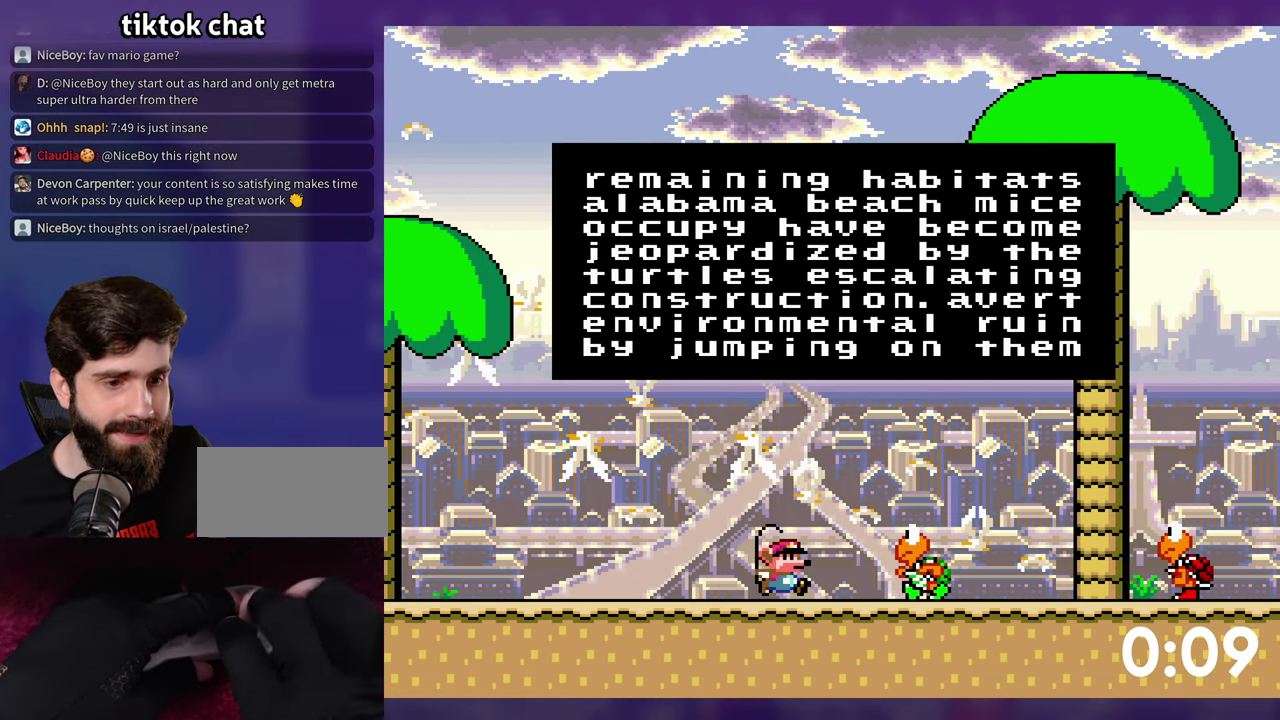
{"buttons": [], "events": [[50, "B", "up"], [84, "Y", "up"], [134, "B", "down"], [150, "Y", "down"], [200, "Y", "up"], [217, "B", "up"], [283, "B", "down"], [300, "Y", "down"], [350, "B", "up"], [350, "Y", "up"], [416, "B", "down"], [433, "Y", "down"], [500, "B", "up"], [500, "Y", "up"]]}
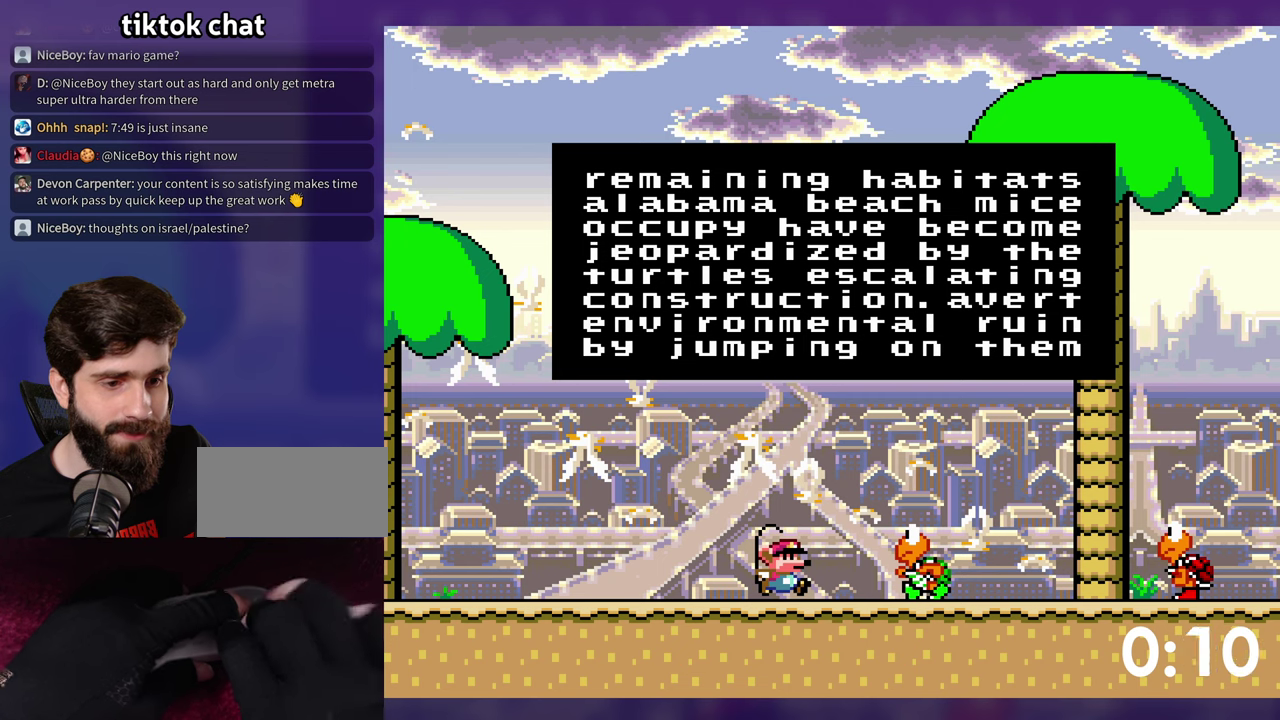
{"buttons": [], "events": [[66, "B", "down"], [83, "Y", "down"], [133, "B", "up"], [150, "Y", "up"], [216, "B", "down"], [216, "Y", "down"], [283, "B", "up"], [300, "Y", "up"], [366, "B", "down"], [383, "Y", "down"], [433, "B", "up"], [450, "Y", "up"]]}
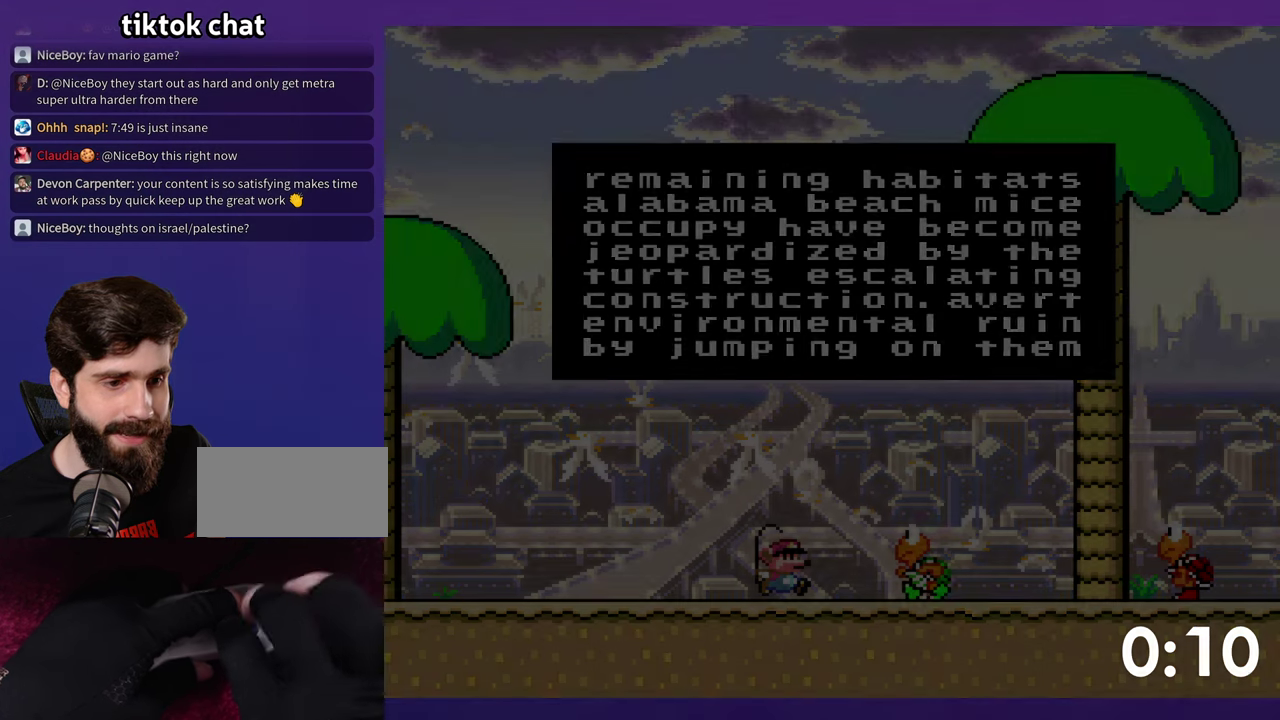
{"buttons": [], "events": [[16, "B", "down"], [16, "Y", "down"], [83, "B", "up"], [83, "Y", "up"], [266, "B", "down"], [266, "Y", "down"], [316, "Y", "up"], [333, "B", "up"], [416, "B", "down"], [416, "Y", "down"], [466, "B", "up"], [466, "Y", "up"]]}
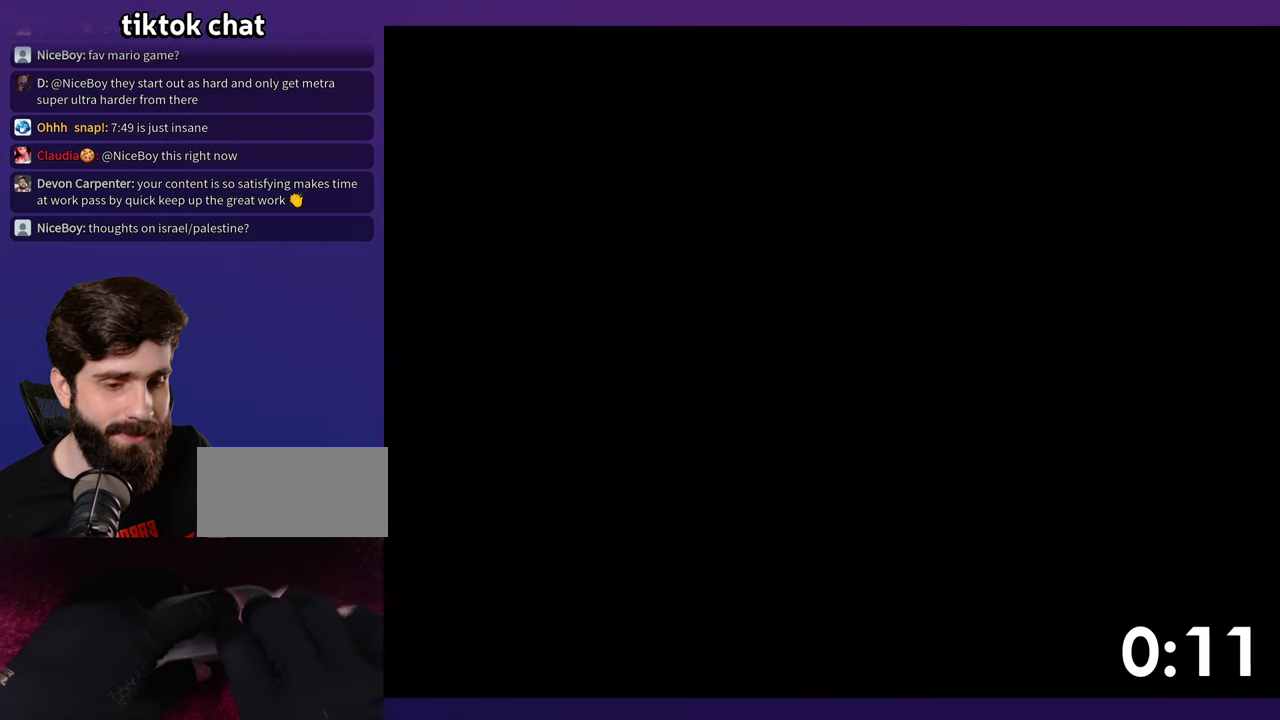
{"buttons": [], "events": [[50, "B", "down"], [50, "Y", "down"], [100, "Y", "up"], [116, "B", "up"], [200, "B", "down"], [200, "Y", "down"], [250, "B", "up"], [266, "Y", "up"], [350, "A", "down"], [350, "B", "down"], [366, "Y", "down"], [400, "A", "up"], [400, "B", "up"], [416, "Y", "up"]]}
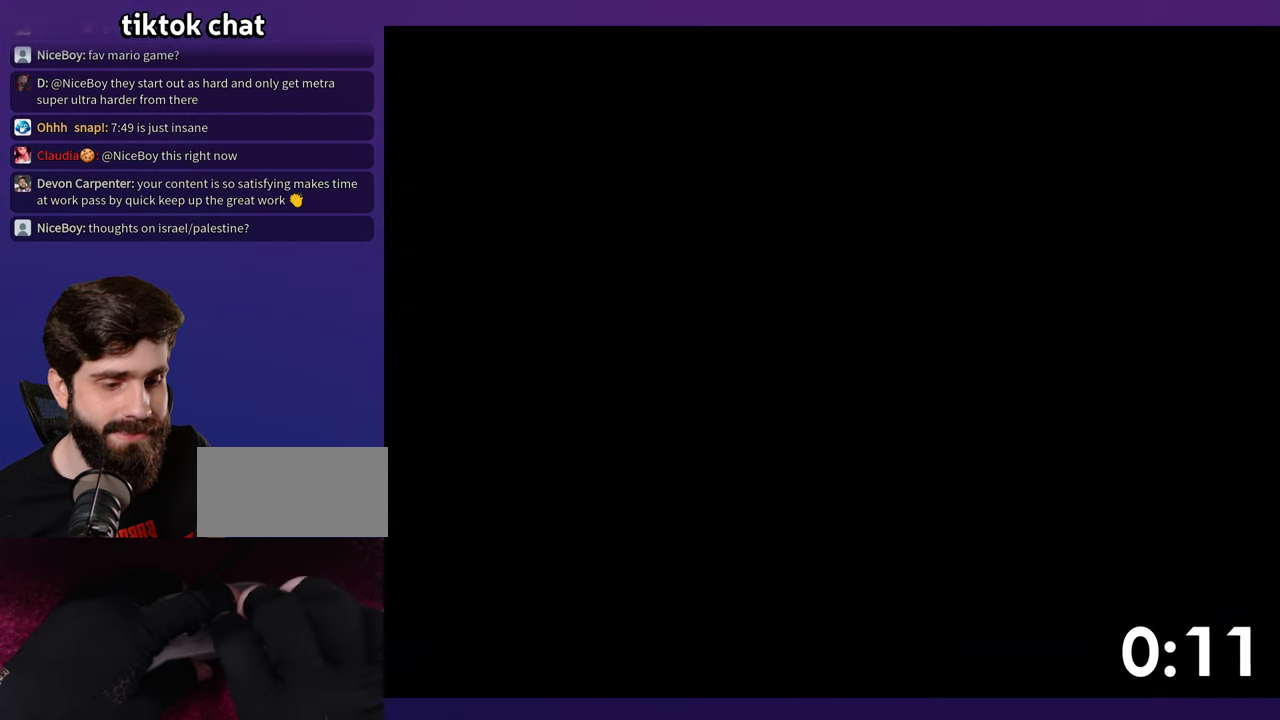
{"buttons": [], "events": []}
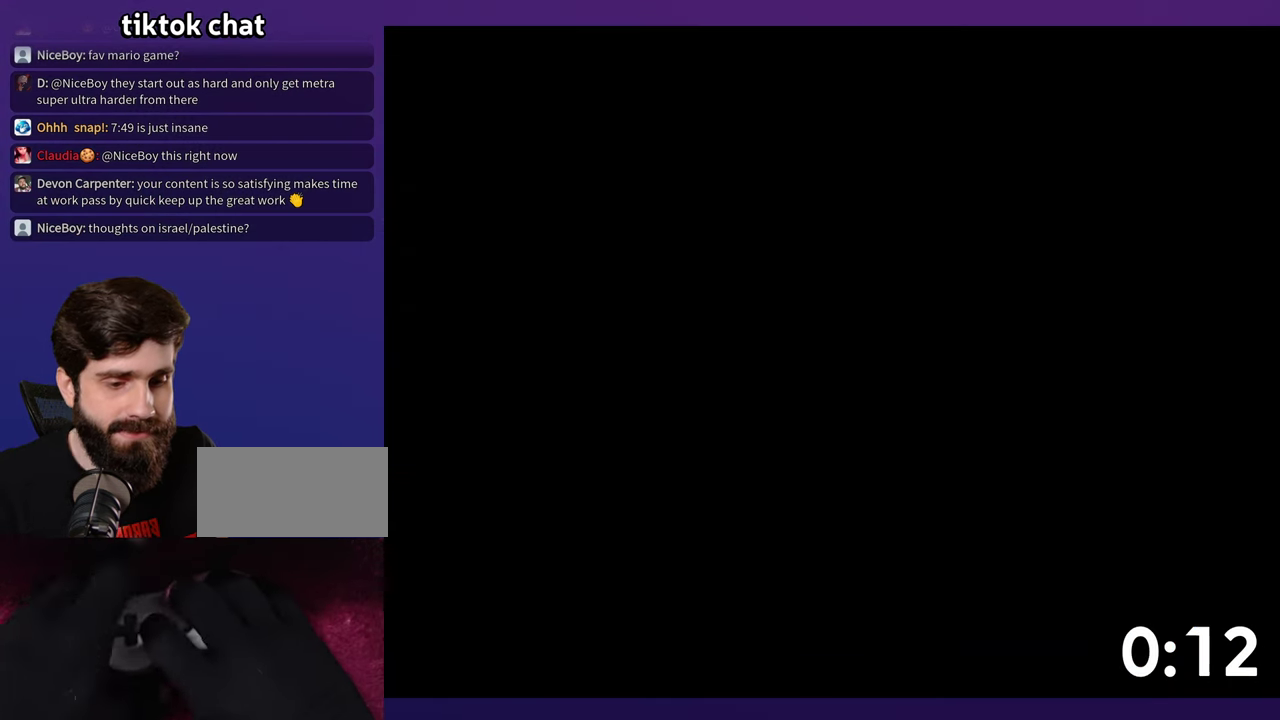
{"buttons": [], "events": []}
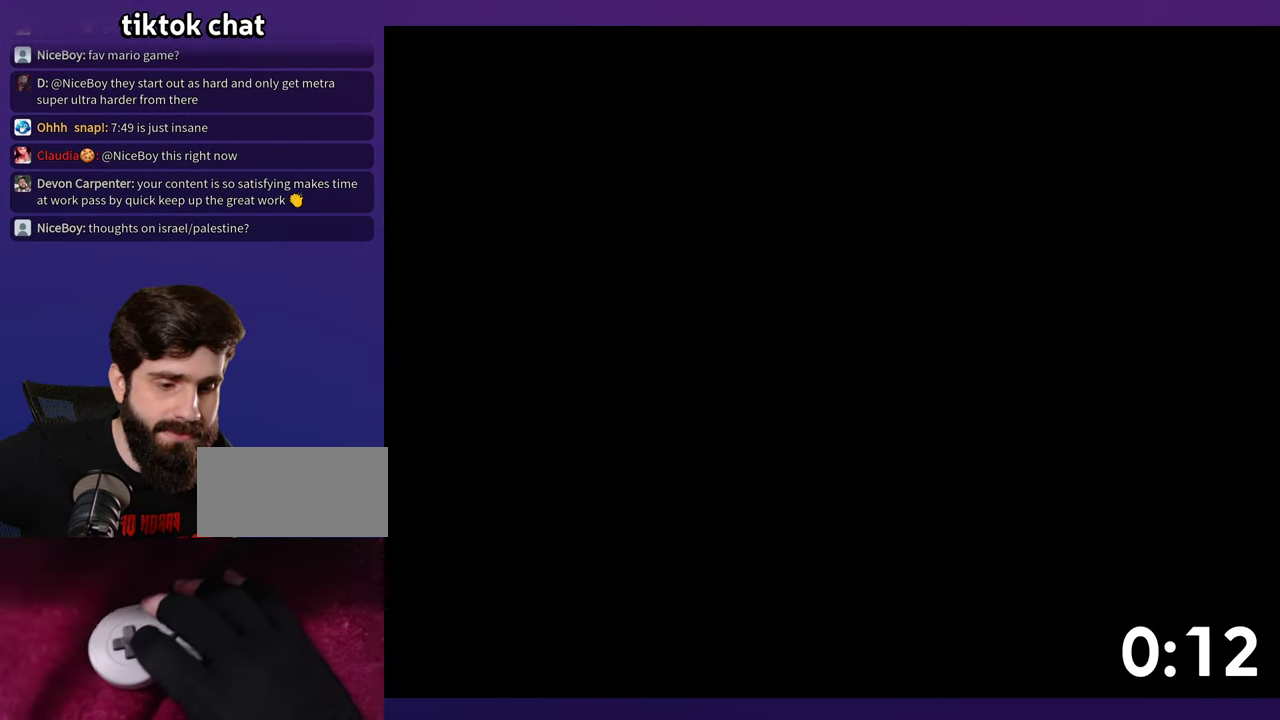
{"buttons": [], "events": []}
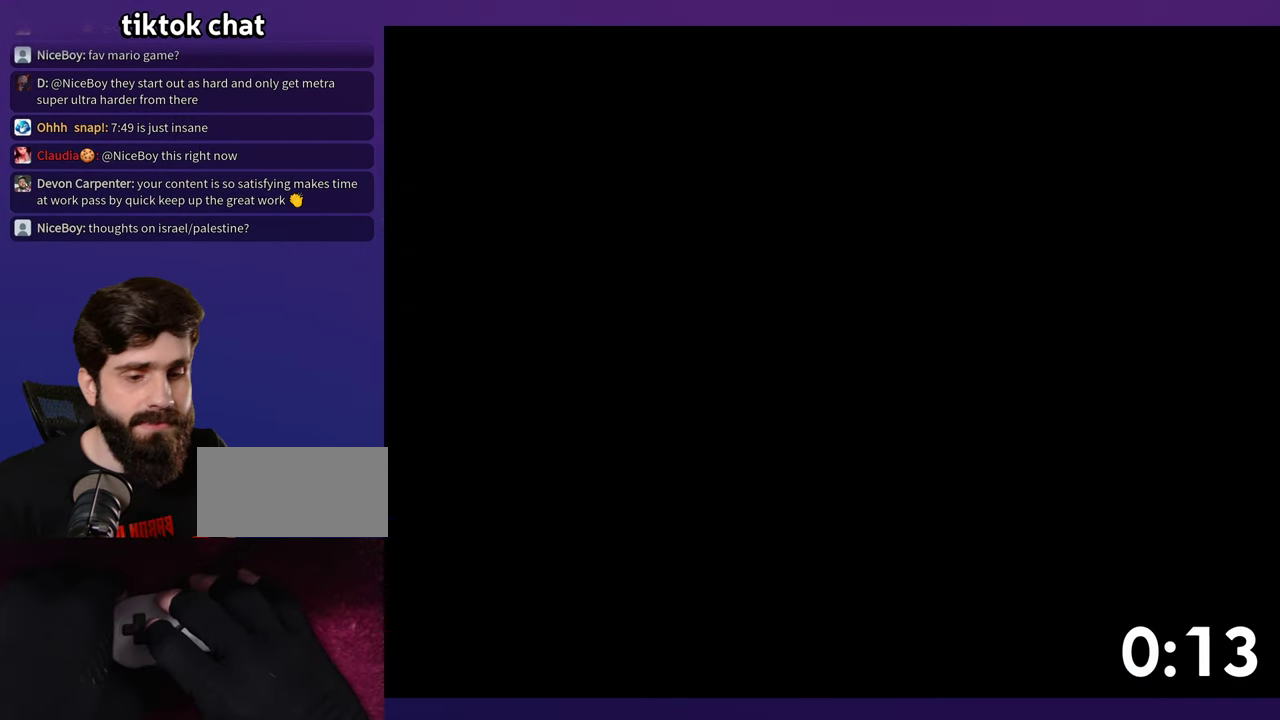
{"buttons": [], "events": []}
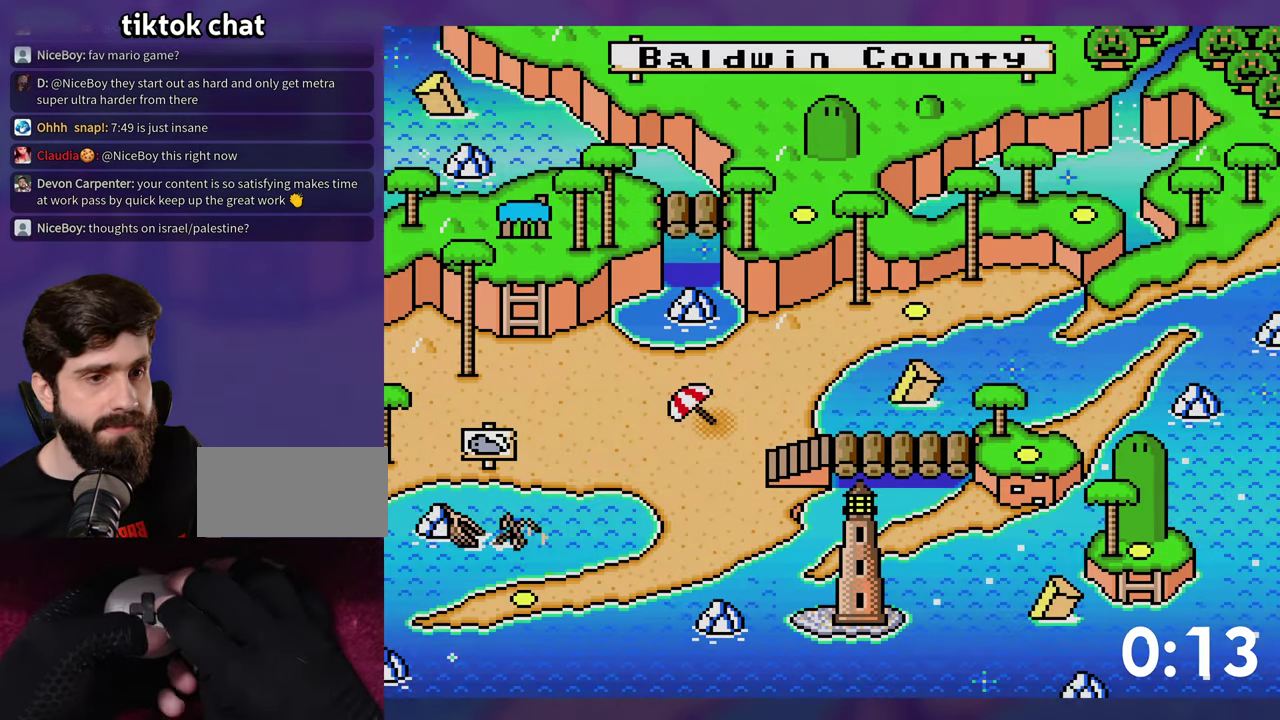
{"buttons": [], "events": [[166, "DPAD_RIGHT", "down"], [233, "DPAD_RIGHT", "up"]]}
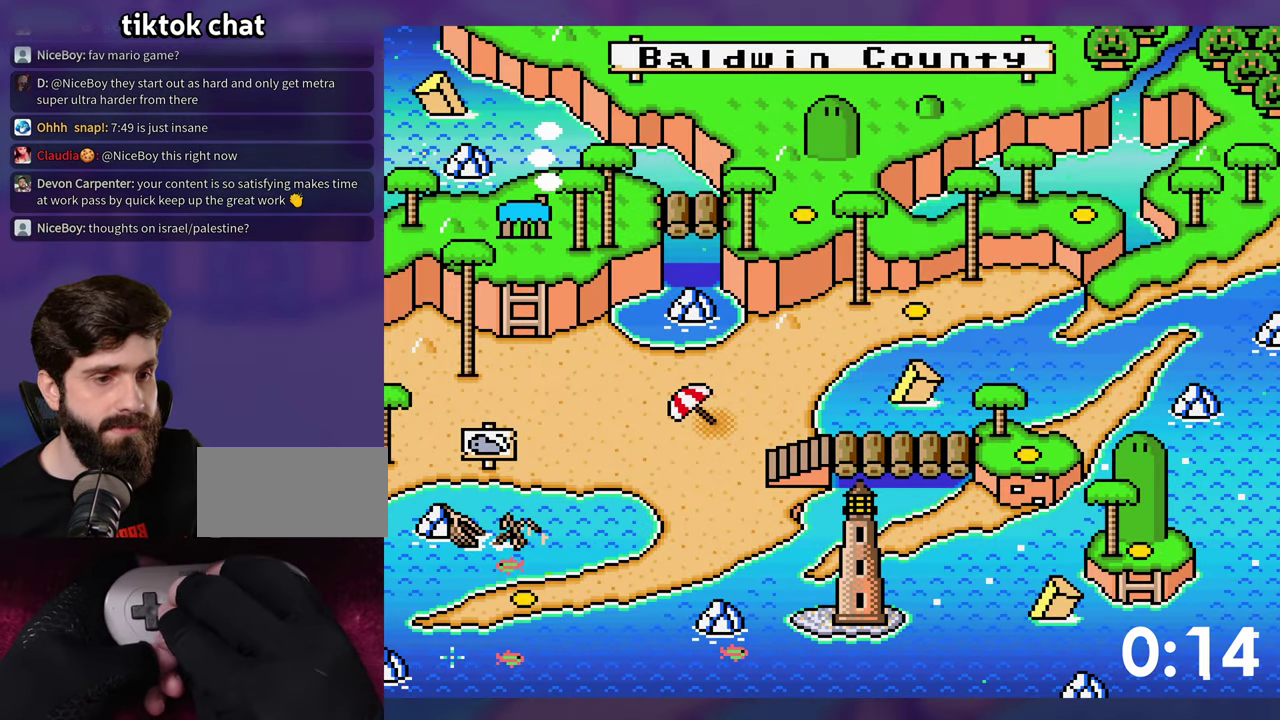
{"buttons": ["DPAD_RIGHT"], "events": [[400, "DPAD_RIGHT", "down"], [450, "DPAD_RIGHT", "up"], [500, "DPAD_RIGHT", "down"]]}
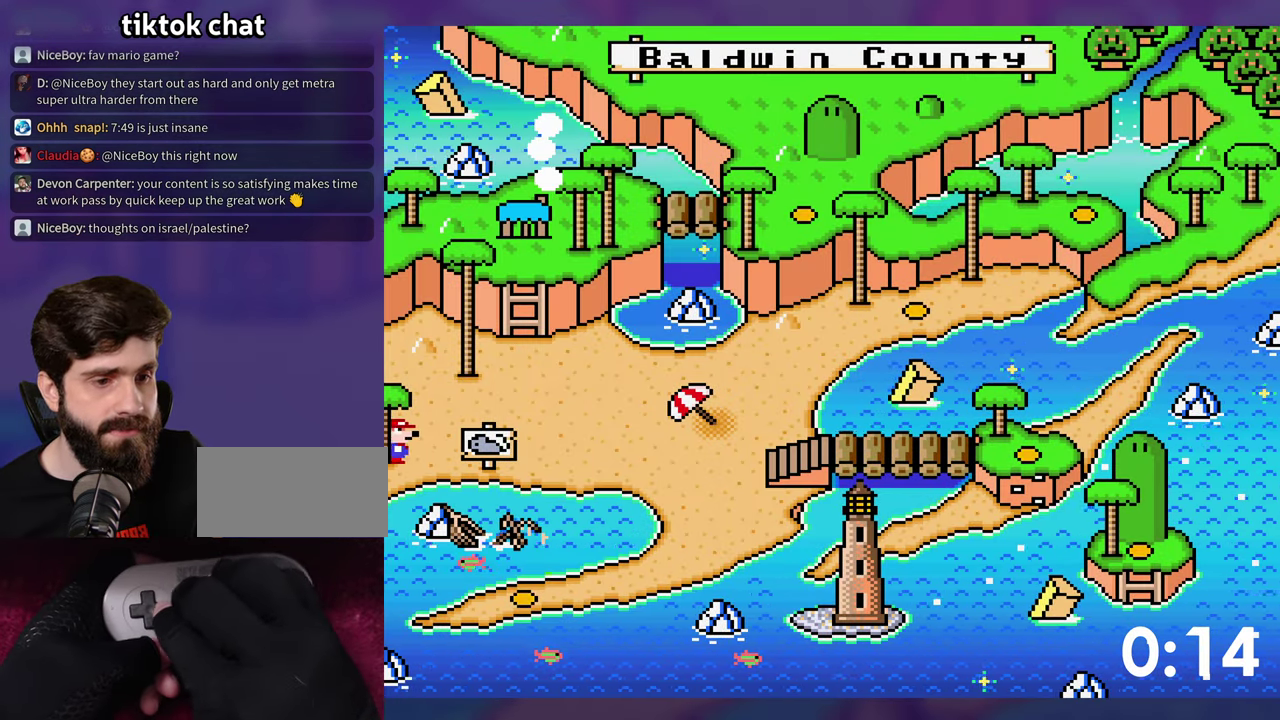
{"buttons": [], "events": [[50, "DPAD_RIGHT", "up"], [116, "DPAD_RIGHT", "down"], [166, "DPAD_RIGHT", "up"]]}
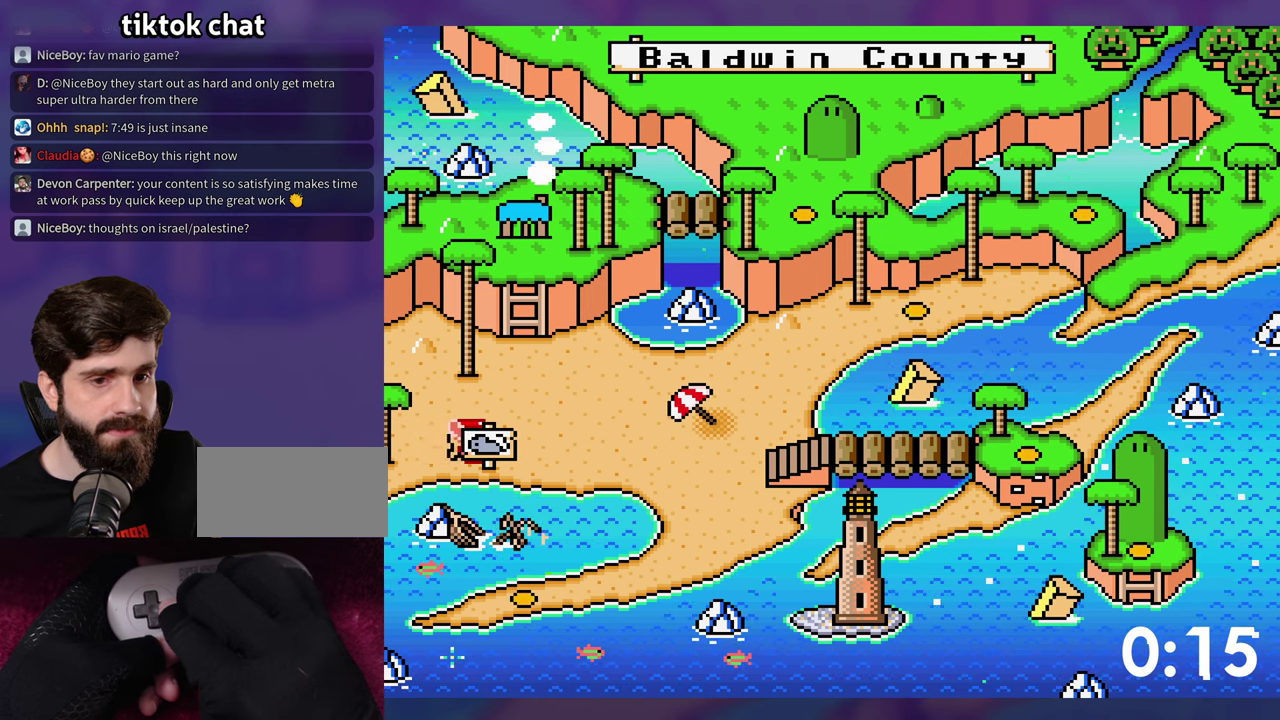
{"buttons": [], "events": [[367, "DPAD_RIGHT", "down"], [417, "DPAD_RIGHT", "up"]]}
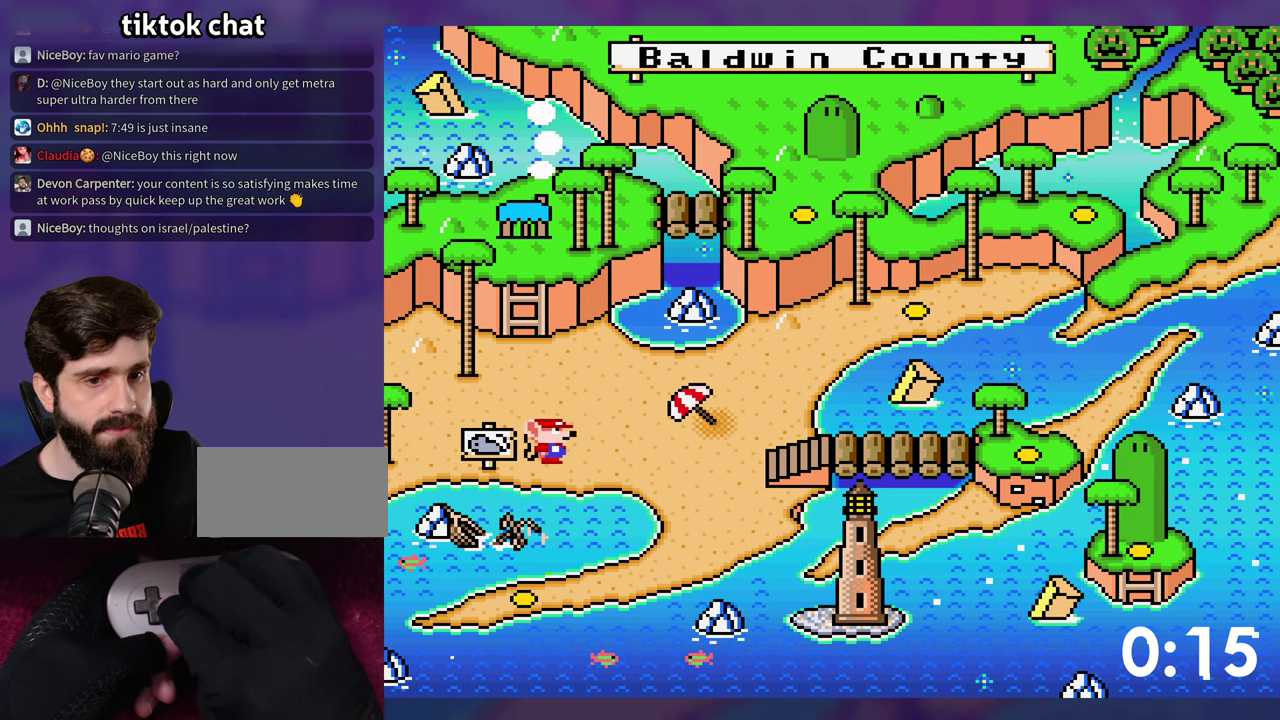
{"buttons": ["DPAD_RIGHT"], "events": [[183, "DPAD_RIGHT", "down"], [200, "DPAD_RIGHT", "up"], [283, "DPAD_RIGHT", "down"], [317, "DPAD_RIGHT", "up"], [383, "DPAD_RIGHT", "down"], [417, "DPAD_RIGHT", "up"], [483, "DPAD_RIGHT", "down"]]}
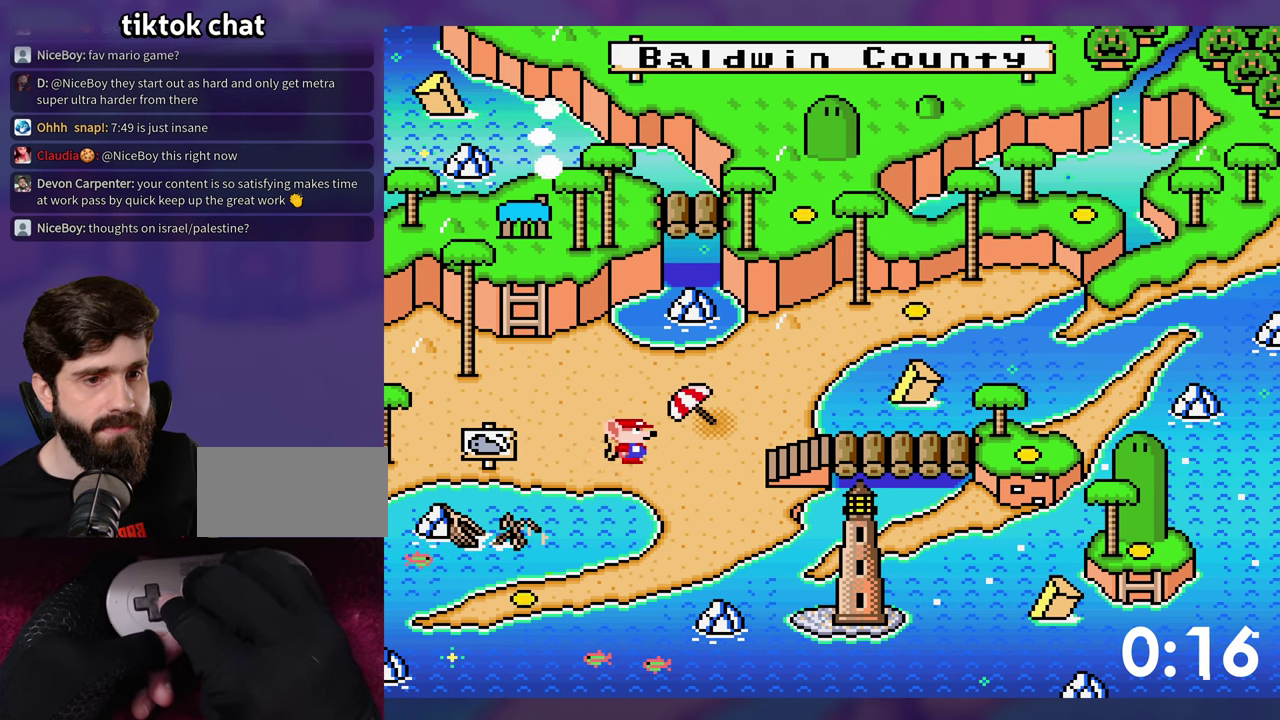
{"buttons": ["DPAD_RIGHT"], "events": [[17, "DPAD_RIGHT", "up"], [217, "DPAD_RIGHT", "down"], [267, "DPAD_RIGHT", "up"], [333, "DPAD_RIGHT", "down"], [367, "DPAD_RIGHT", "up"], [450, "DPAD_RIGHT", "down"]]}
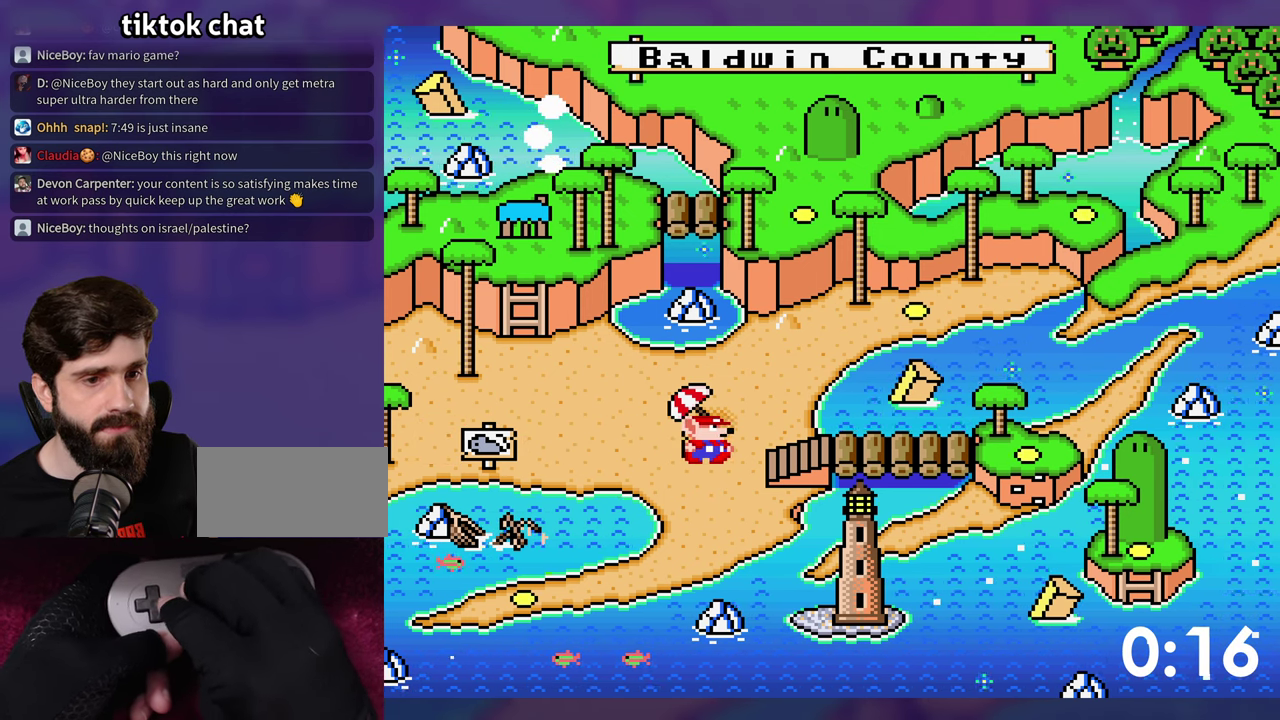
{"buttons": ["DPAD_RIGHT"], "events": [[50, "DPAD_RIGHT", "up"], [300, "DPAD_RIGHT", "down"], [350, "DPAD_RIGHT", "up"], [500, "DPAD_RIGHT", "down"]]}
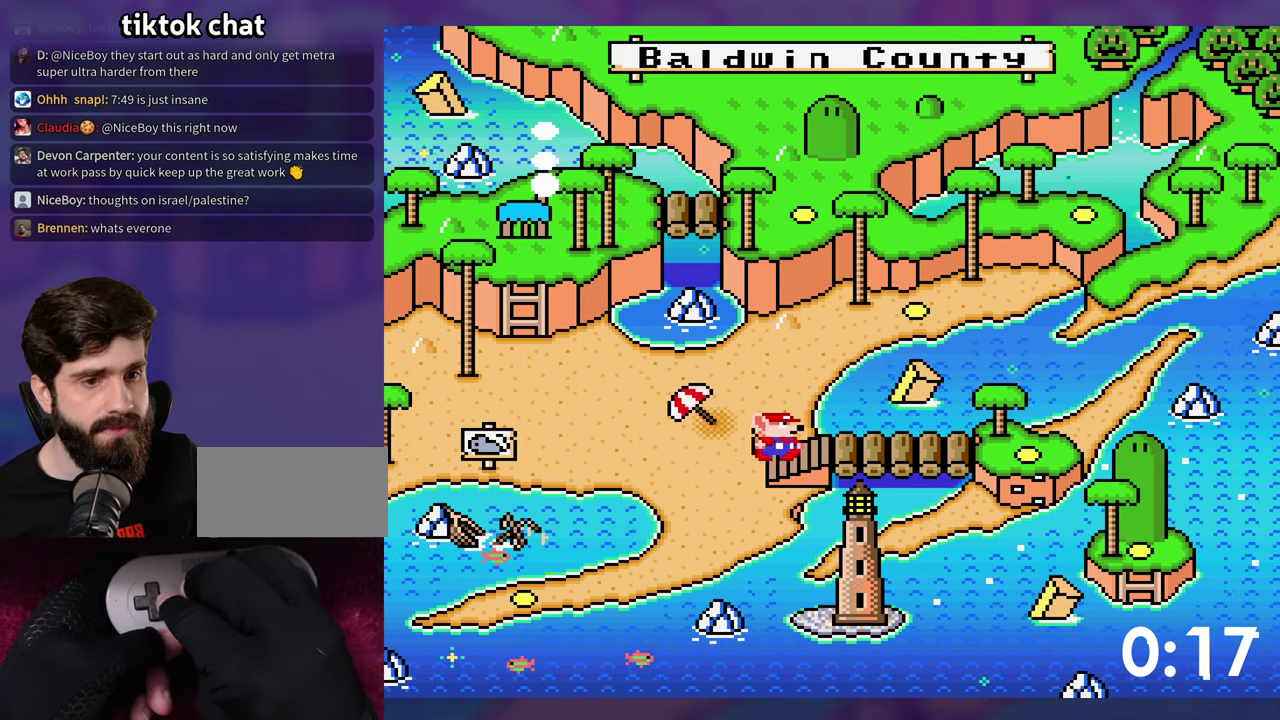
{"buttons": [], "events": [[50, "DPAD_RIGHT", "up"]]}